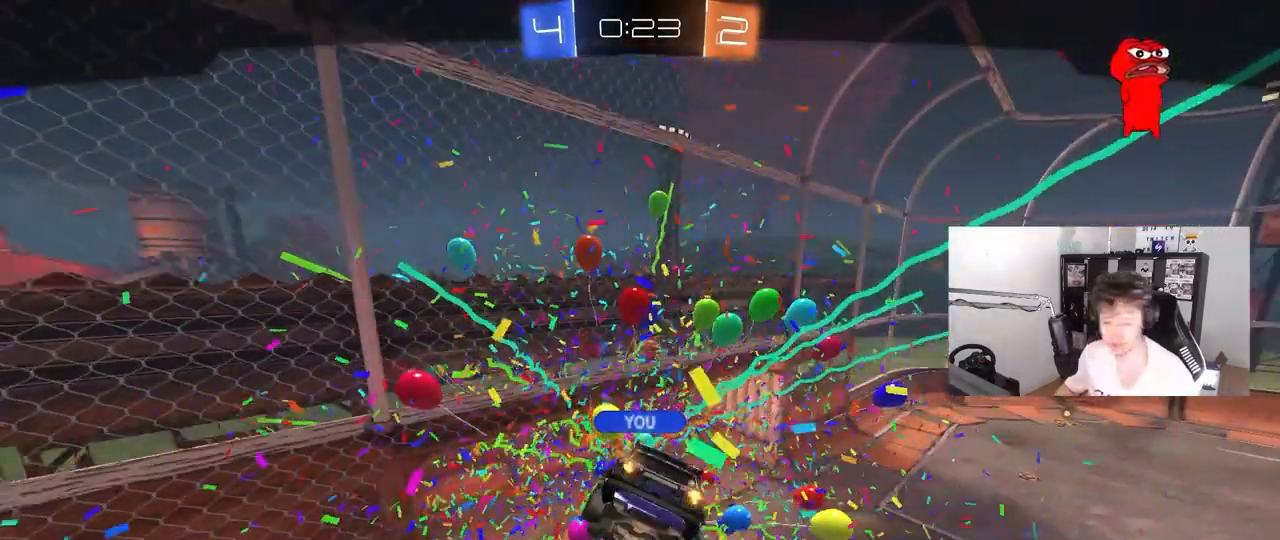
Gameplay with keyboard and mouse; each line is a JSON object with the keys and mouse buttons held at the frame after it. "events" lists presses ("down") and releases ("up") of "1", "2", "3", "4", "5", "a", "alt", "c", "caps_lock", "ctrl", "d", "e", "f", "g", "q", "r", "s", "shift", "space", "t", "tab", "v", "w", "x", "z", "mouse_left", "mouse_wheel" and "mouse_right" between this image and that frame as [ms after this image, input, new state], when the widget could be followed in between. "mouse_left", "mouse_wheel", "mouse_right" = the "left", "wheel", "right" buttons of the "mouse" list. No other keys are recorded. "wheel" means that the mouse wheel is clicked or scrolled. "mouse_move" is the direction in which the mouse moves at that frame (one of eight, or "still"), when it could be read.
{"keys": [], "mouse": [], "mouse_move": "up-right", "events": []}
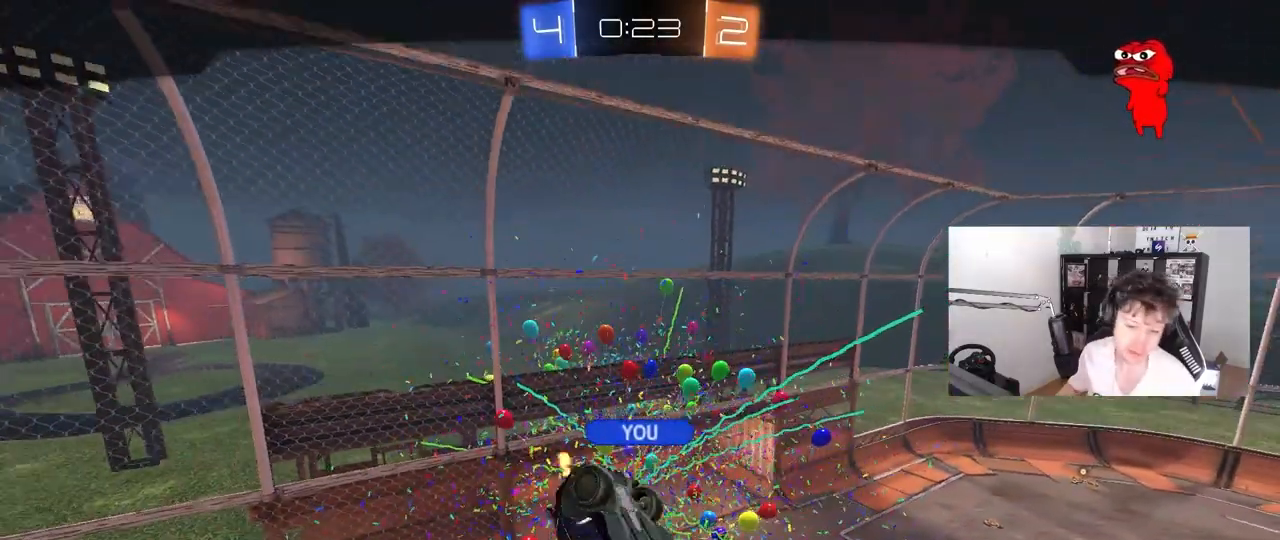
{"keys": [], "mouse": [], "mouse_move": "right", "events": []}
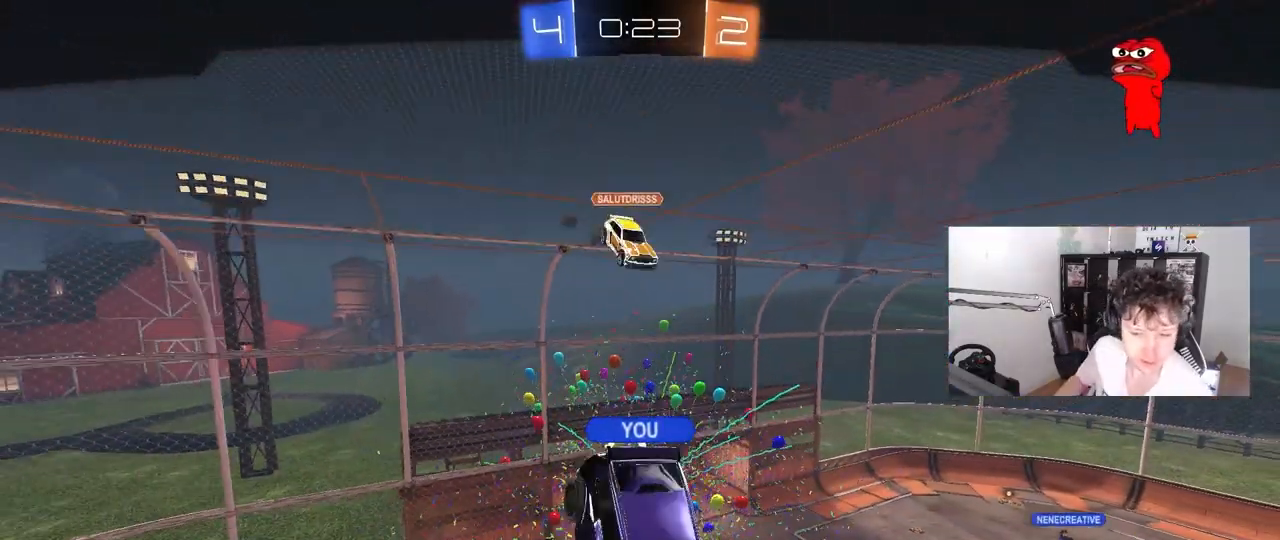
{"keys": [], "mouse": ["right"], "mouse_move": "right", "events": [[483, "mouse_right", "down"]]}
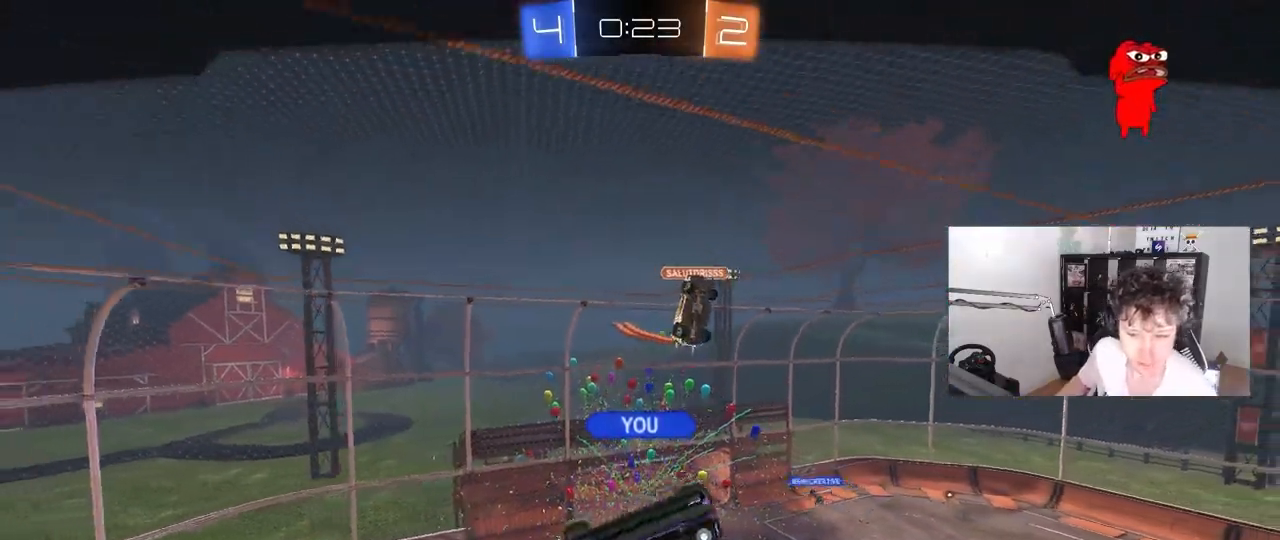
{"keys": [], "mouse": [], "mouse_move": "still", "events": [[167, "mouse_right", "up"]]}